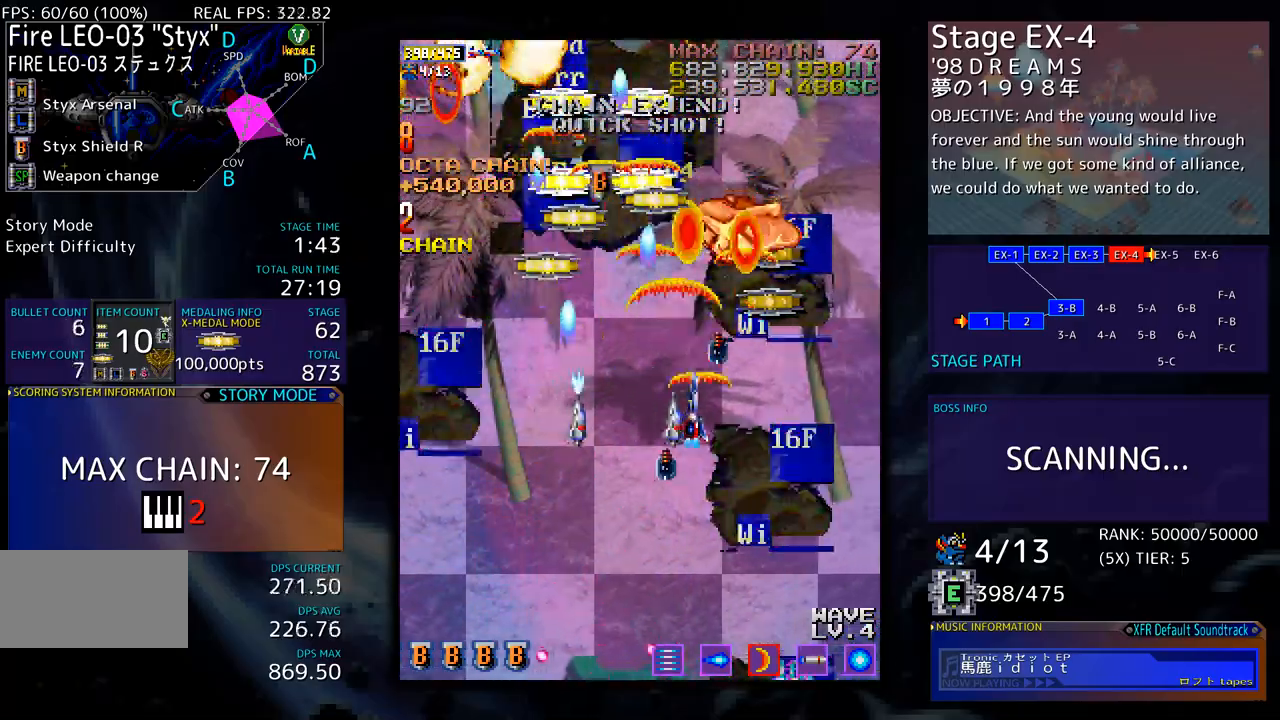
Gameplay with a controller; each line is a JSON object with the inputs held at the frame after it. "events" lists button and stick changes between this image and that frame as [ms after this image, input, new state], when the widget could be followed in between. Not read: L3 R3 other_buttons.
{"buttons": ["DPAD_DOWN"], "events": [[117, "DPAD_DOWN", "down"], [201, "DPAD_RIGHT", "up"], [234, "DPAD_DOWN", "up"], [301, "DPAD_DOWN", "down"], [318, "DPAD_LEFT", "down"], [368, "DPAD_DOWN", "up"], [385, "DPAD_LEFT", "up"], [451, "DPAD_DOWN", "down"]]}
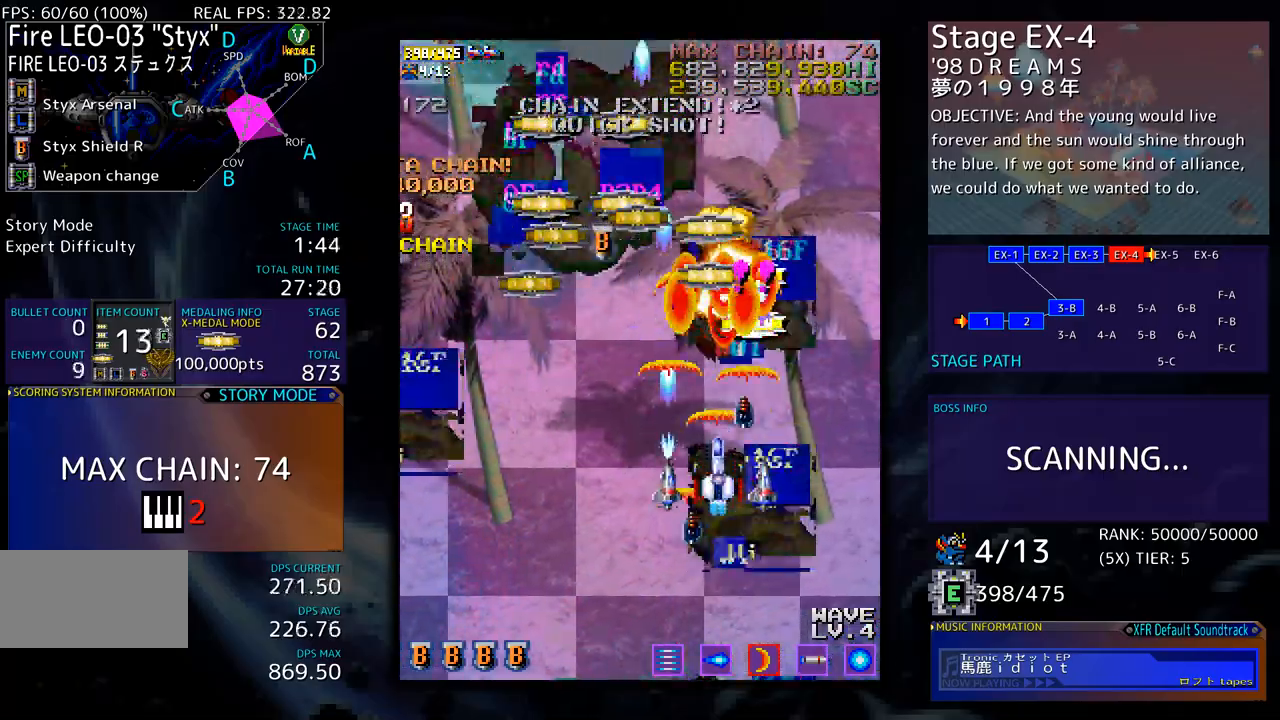
{"buttons": ["DPAD_UP"], "events": [[16, "DPAD_DOWN", "up"], [100, "DPAD_DOWN", "down"], [200, "DPAD_RIGHT", "down"], [233, "DPAD_DOWN", "up"], [284, "DPAD_UP", "down"], [501, "DPAD_RIGHT", "up"]]}
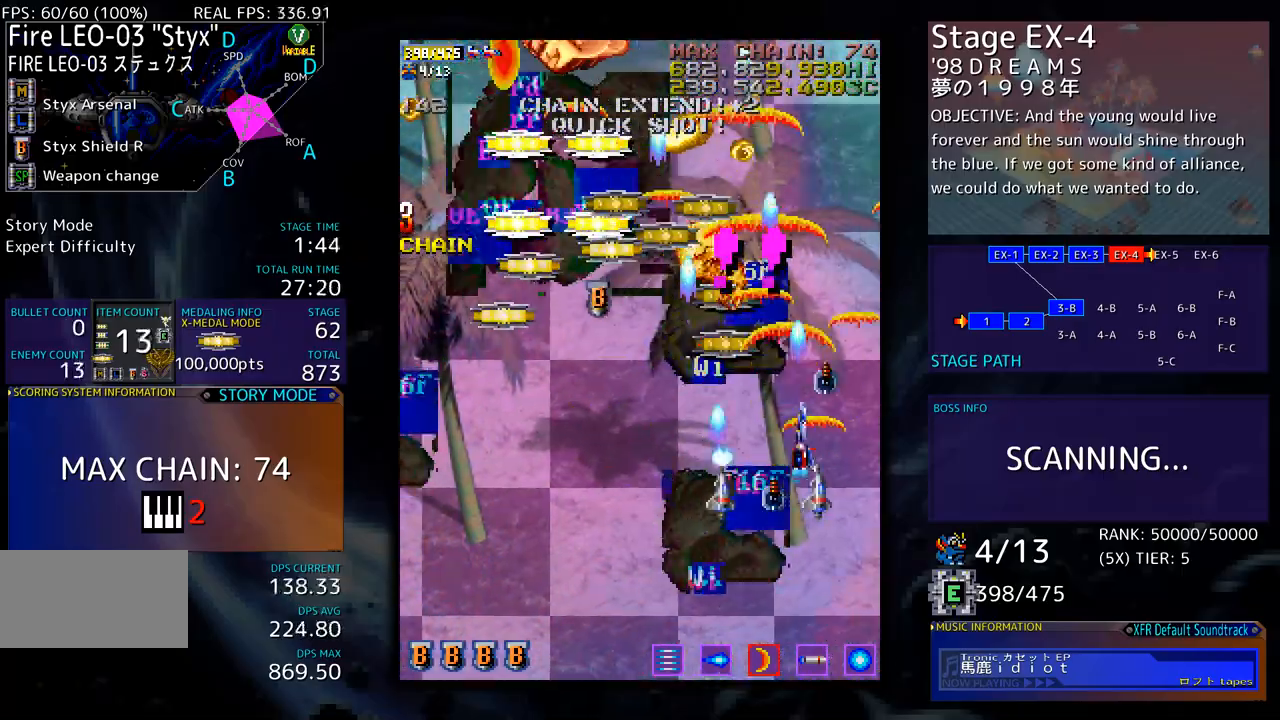
{"buttons": ["DPAD_DOWN", "DPAD_LEFT"], "events": [[100, "DPAD_LEFT", "down"], [401, "DPAD_UP", "up"], [434, "DPAD_DOWN", "down"]]}
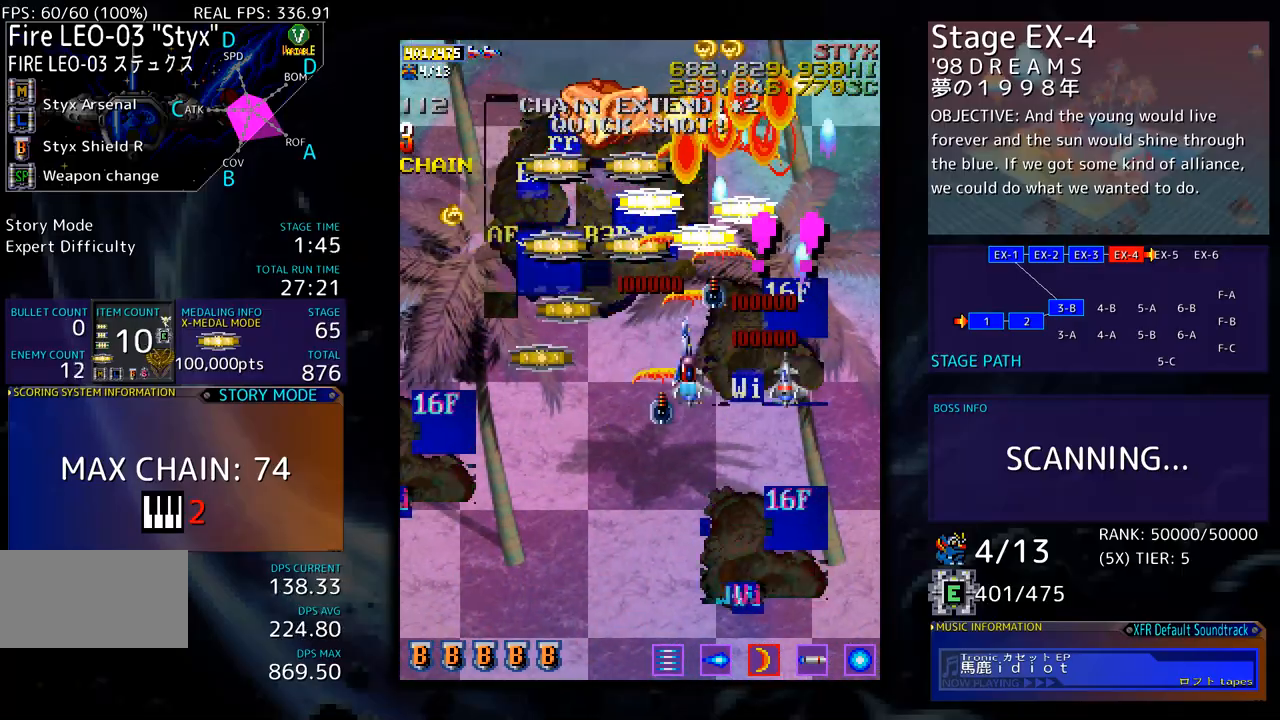
{"buttons": ["DPAD_DOWN", "DPAD_LEFT"], "events": [[50, "DPAD_DOWN", "up"], [217, "DPAD_DOWN", "down"]]}
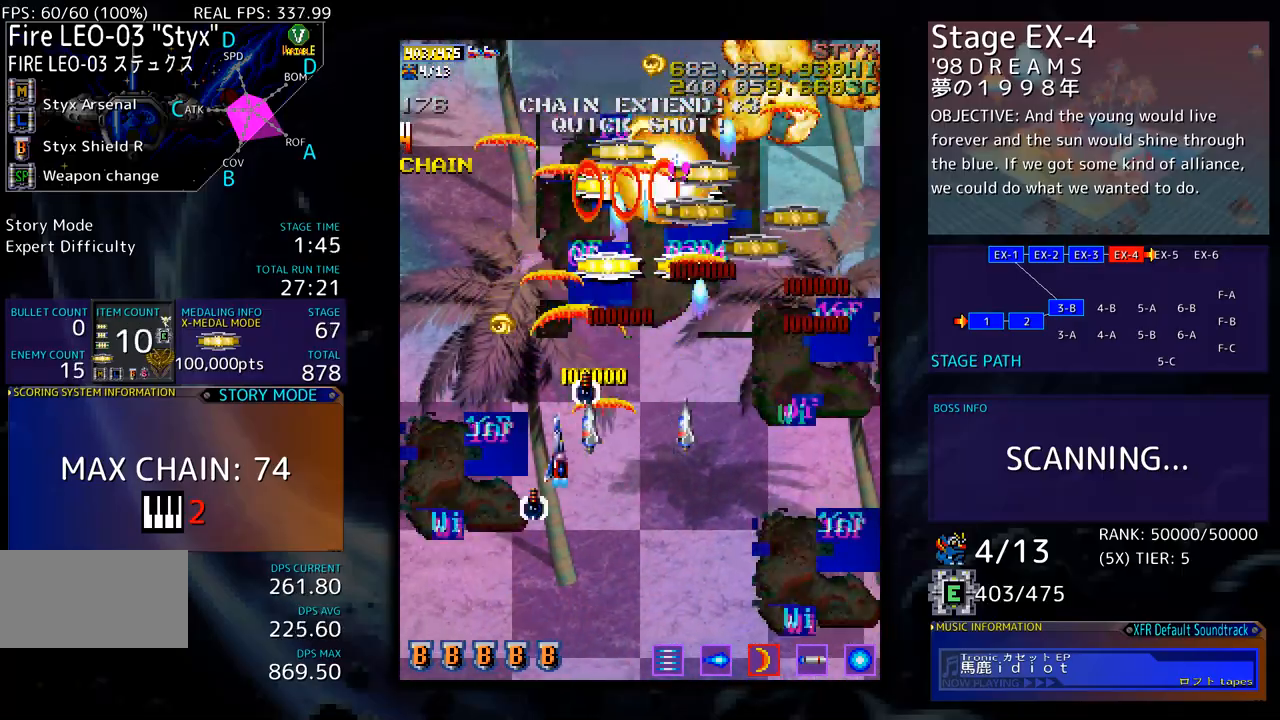
{"buttons": ["DPAD_UP", "DPAD_RIGHT"], "events": [[33, "DPAD_DOWN", "up"], [184, "DPAD_DOWN", "down"], [217, "DPAD_LEFT", "up"], [267, "DPAD_RIGHT", "down"], [317, "DPAD_DOWN", "up"], [384, "DPAD_UP", "down"]]}
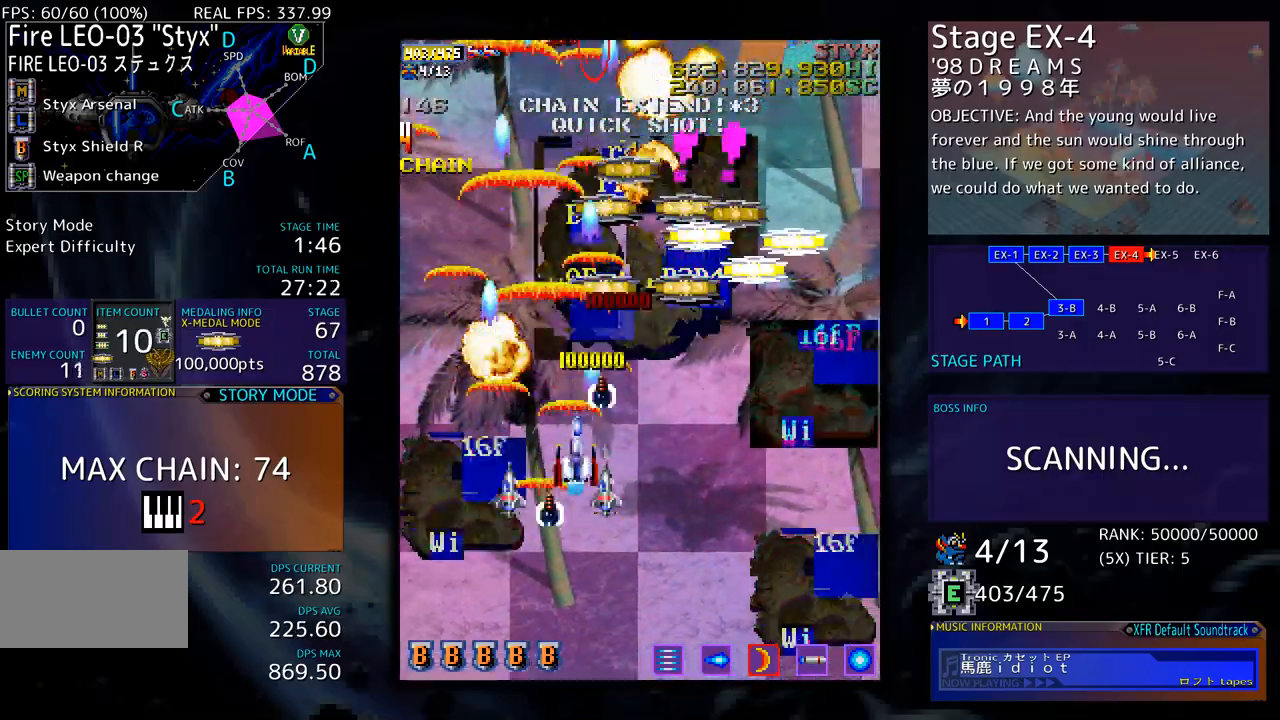
{"buttons": ["DPAD_UP", "DPAD_RIGHT"], "events": [[67, "DPAD_RIGHT", "up"], [485, "DPAD_RIGHT", "down"]]}
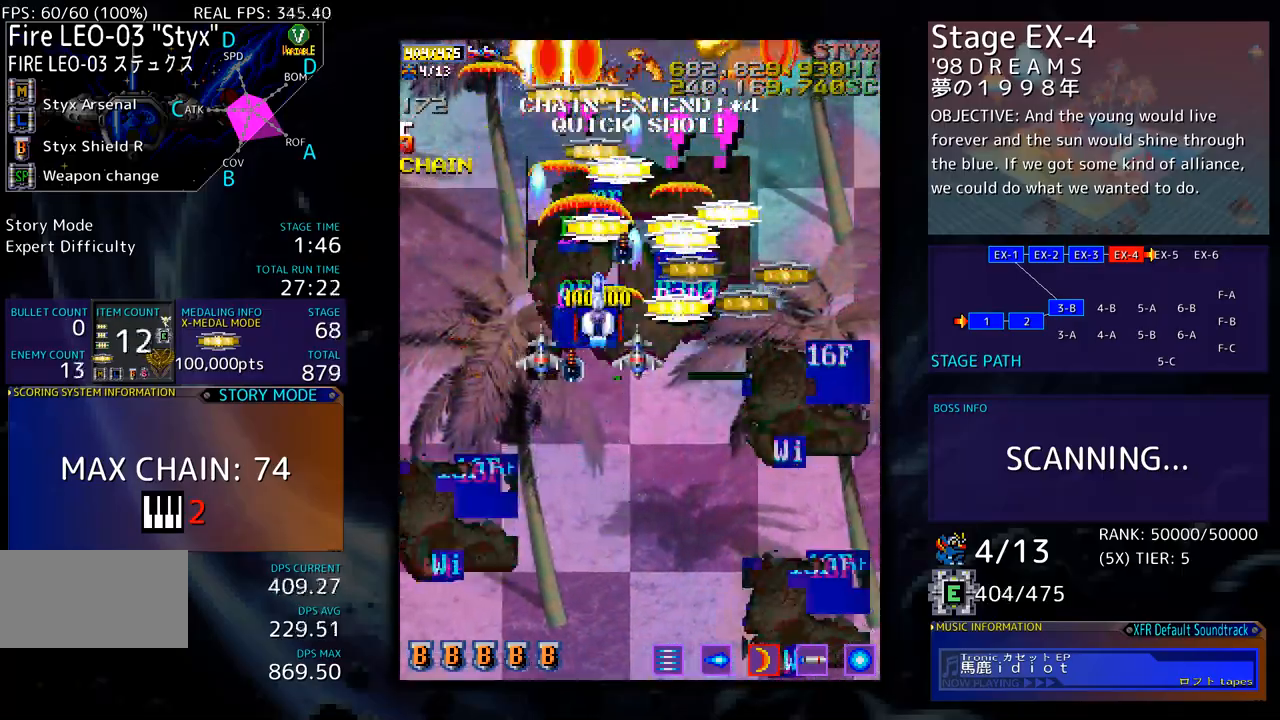
{"buttons": ["DPAD_DOWN", "DPAD_LEFT"], "events": [[84, "DPAD_UP", "up"], [117, "DPAD_DOWN", "down"], [251, "DPAD_DOWN", "up"], [284, "DPAD_RIGHT", "up"], [284, "DPAD_UP", "down"], [318, "DPAD_LEFT", "down"], [335, "DPAD_UP", "up"], [418, "DPAD_DOWN", "down"]]}
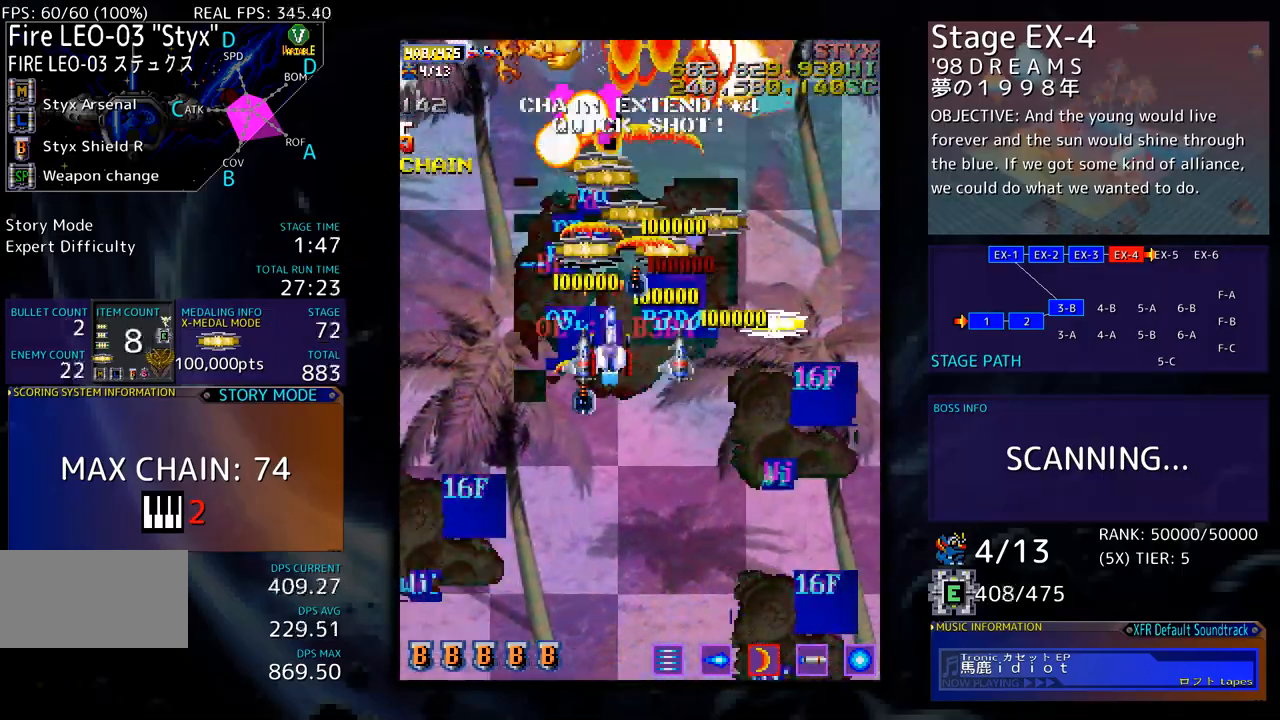
{"buttons": ["DPAD_DOWN", "DPAD_RIGHT"], "events": [[50, "DPAD_DOWN", "up"], [233, "DPAD_DOWN", "down"], [400, "DPAD_LEFT", "up"], [417, "DPAD_DOWN", "up"], [434, "DPAD_DOWN", "down"], [484, "DPAD_RIGHT", "down"]]}
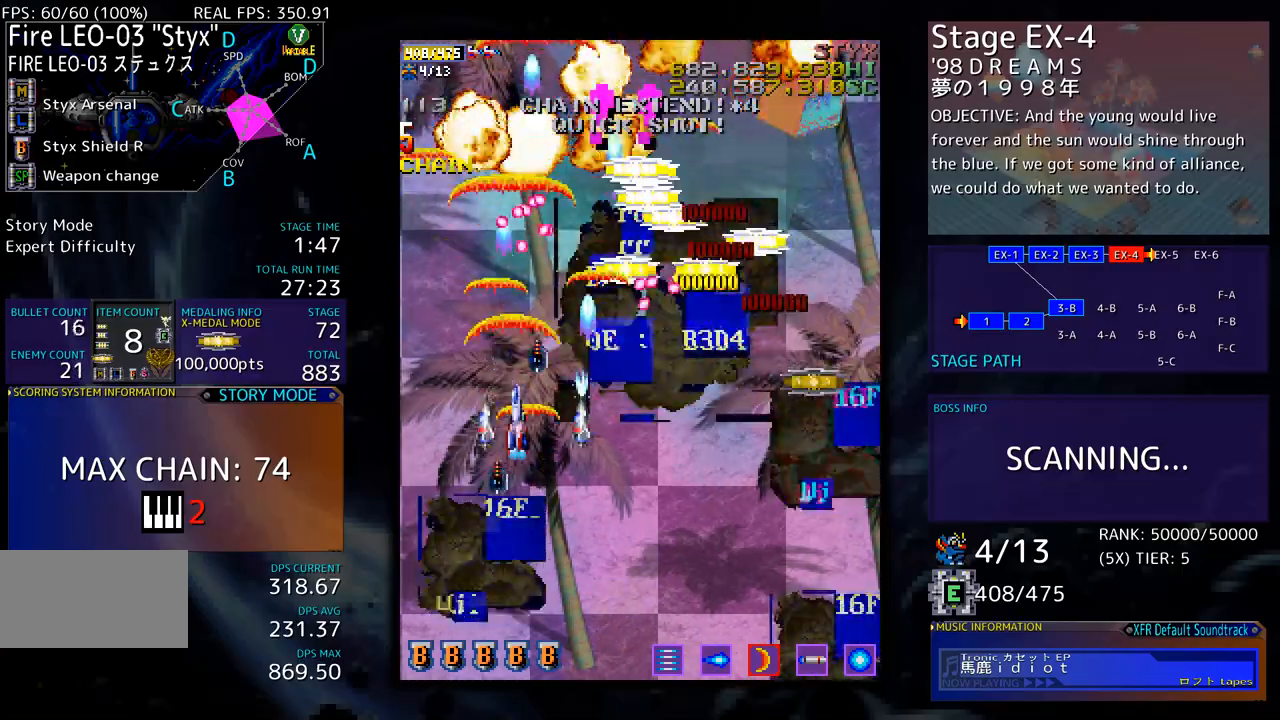
{"buttons": ["DPAD_DOWN", "DPAD_RIGHT"], "events": []}
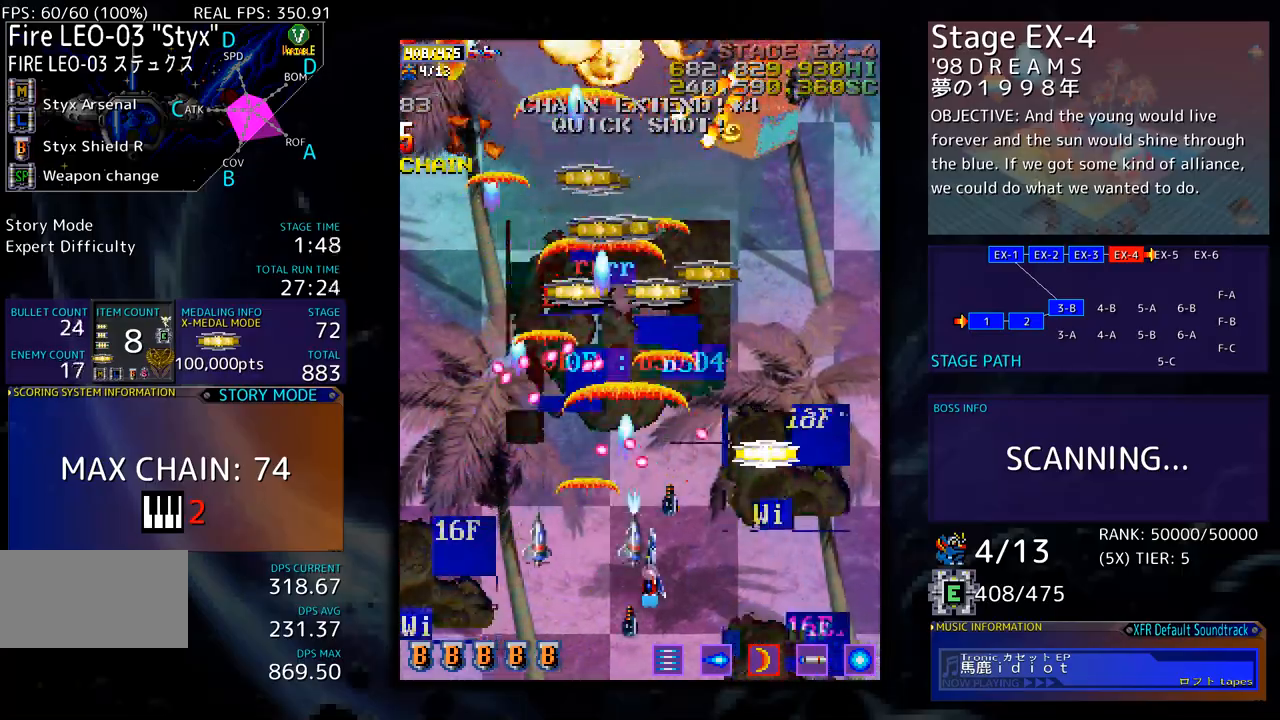
{"buttons": [], "events": [[368, "DPAD_RIGHT", "up"], [384, "DPAD_DOWN", "up"]]}
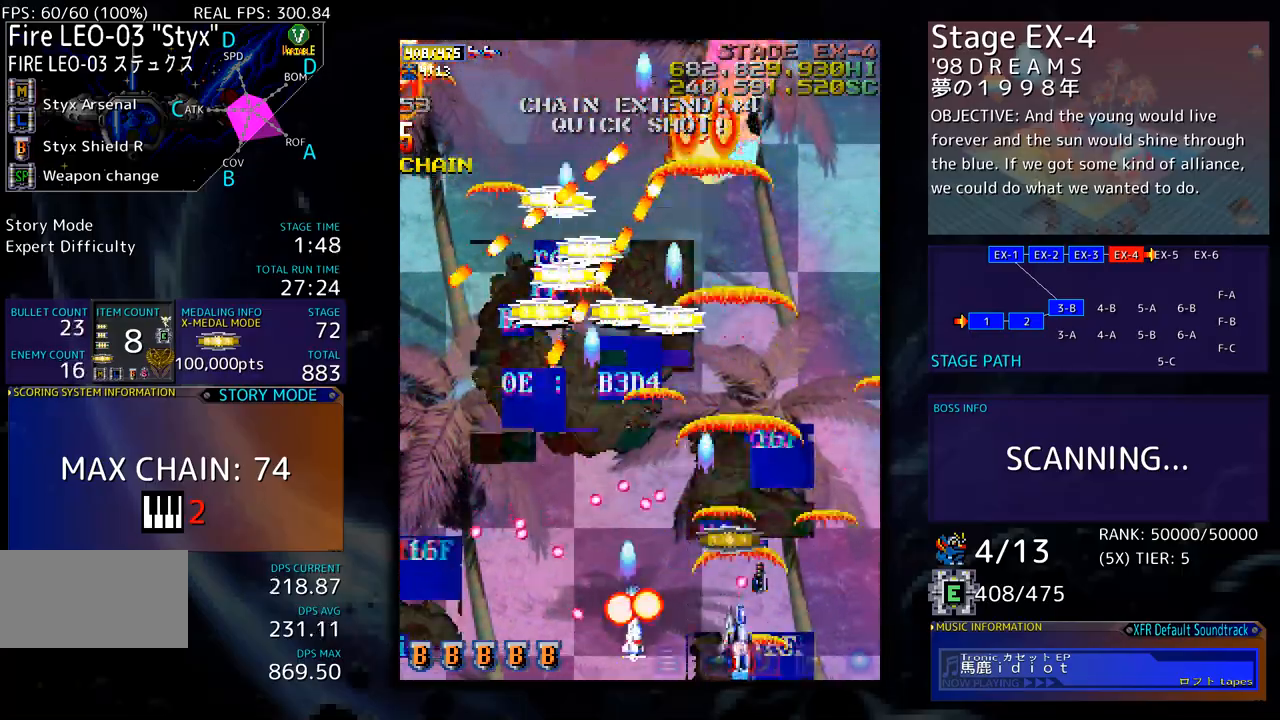
{"buttons": ["DPAD_UP", "DPAD_RIGHT"], "events": [[234, "DPAD_RIGHT", "down"], [234, "DPAD_UP", "down"]]}
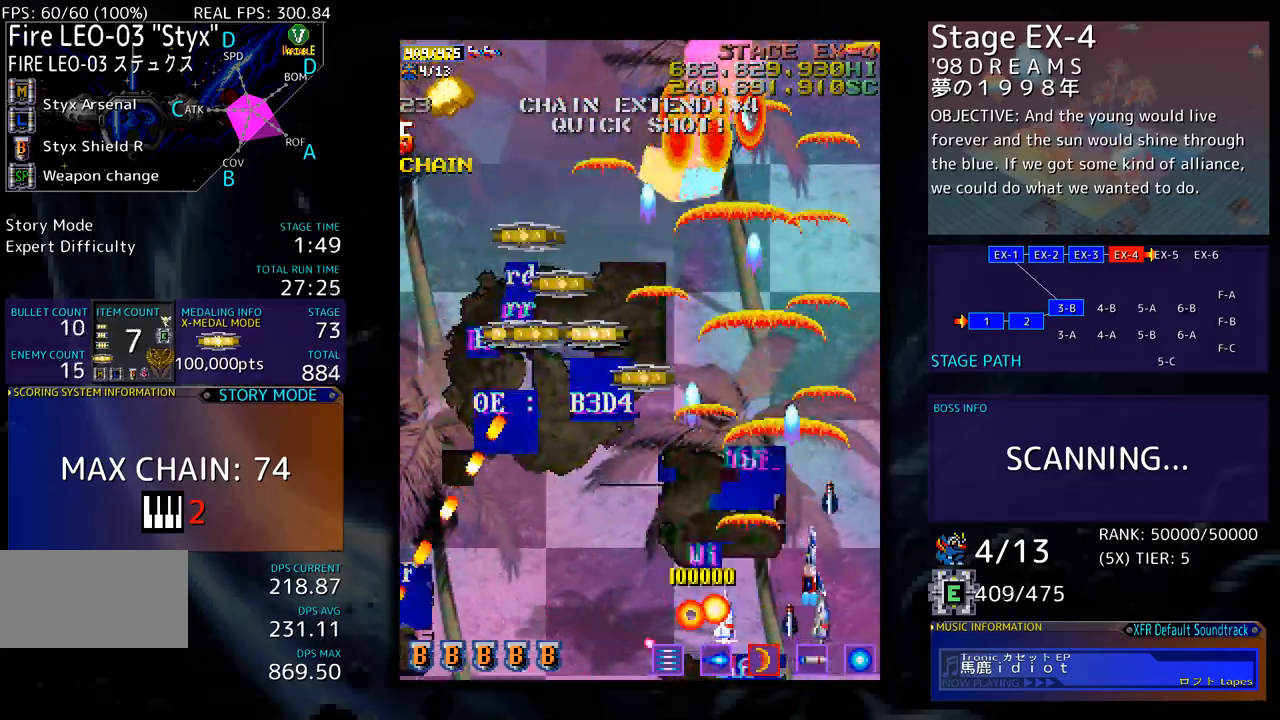
{"buttons": ["DPAD_UP", "DPAD_LEFT"], "events": [[17, "DPAD_RIGHT", "up"], [67, "DPAD_LEFT", "down"]]}
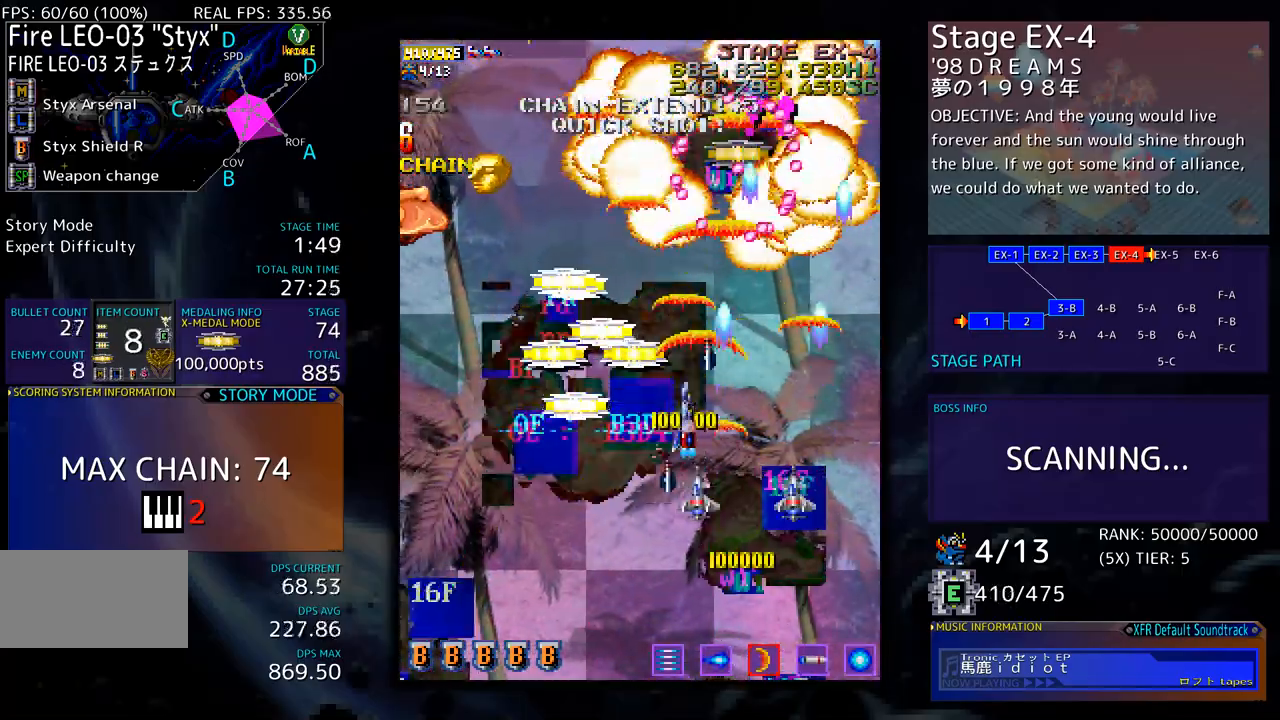
{"buttons": ["DPAD_DOWN", "DPAD_LEFT"], "events": [[234, "DPAD_UP", "up"], [250, "DPAD_DOWN", "down"]]}
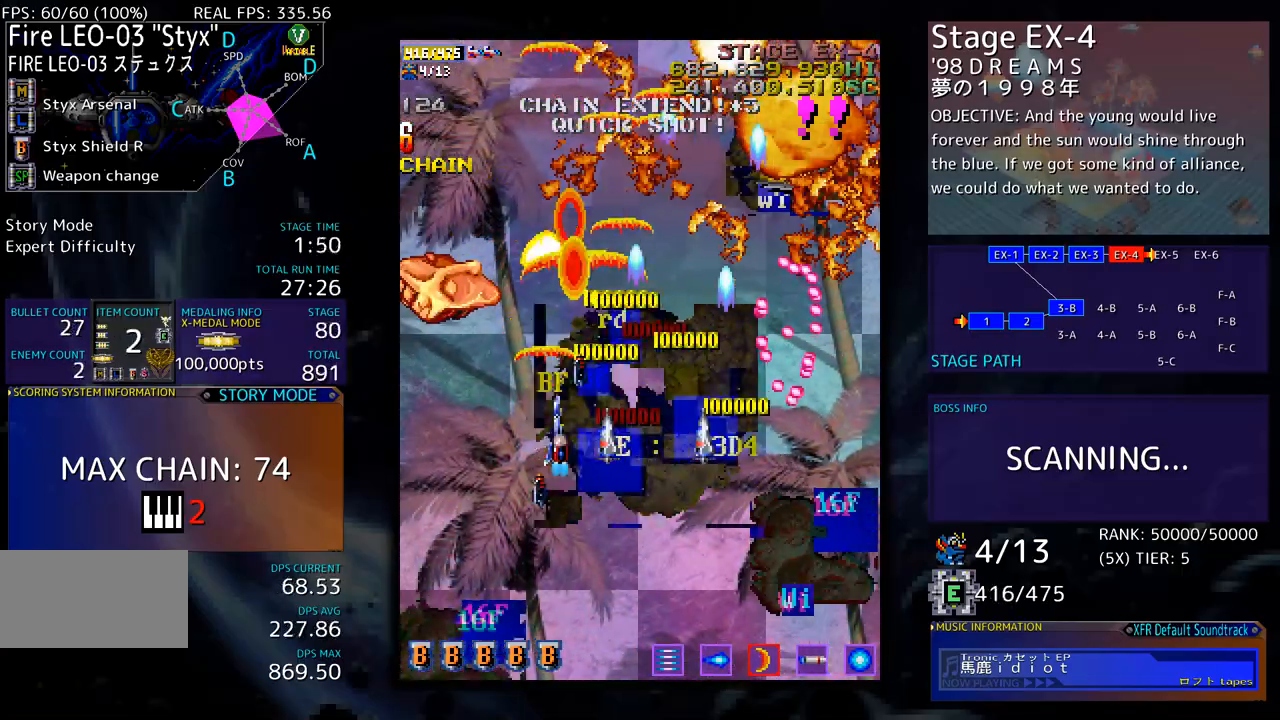
{"buttons": [], "events": [[167, "DPAD_DOWN", "up"], [301, "DPAD_DOWN", "down"], [334, "DPAD_LEFT", "up"], [351, "DPAD_RIGHT", "down"], [434, "DPAD_RIGHT", "up"], [451, "DPAD_DOWN", "up"]]}
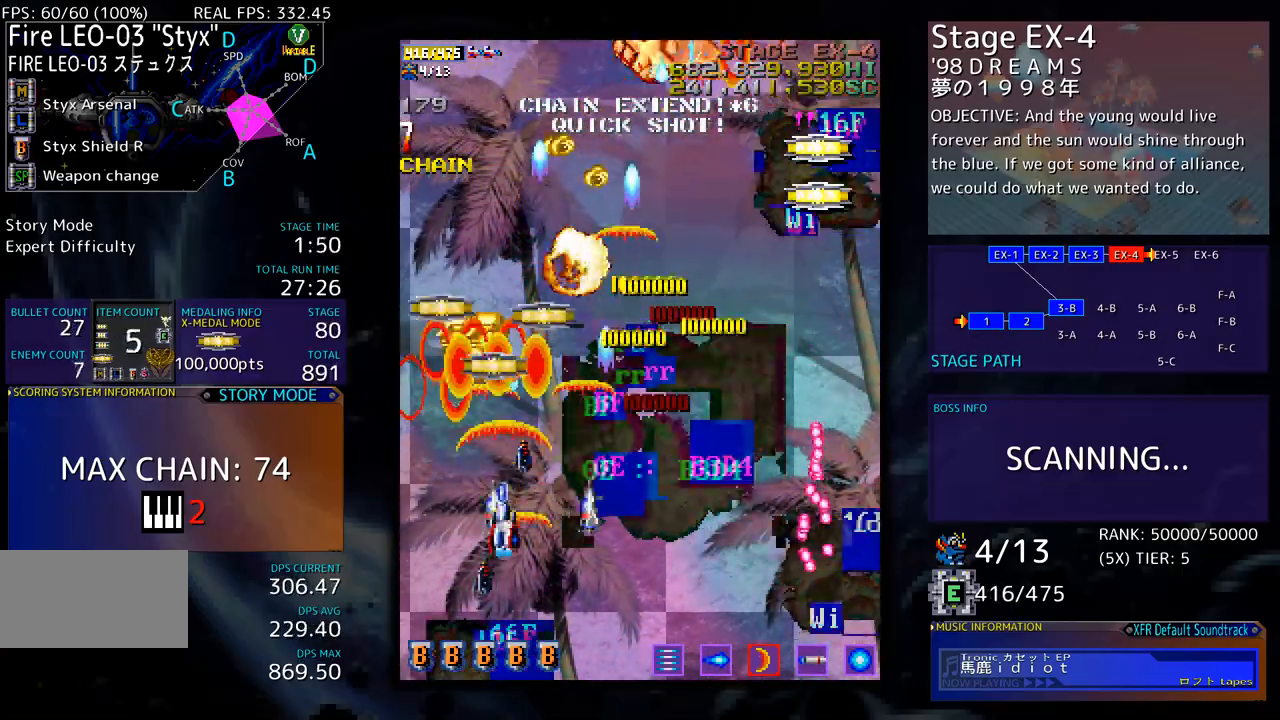
{"buttons": ["DPAD_UP", "DPAD_RIGHT"], "events": [[150, "DPAD_DOWN", "down"], [167, "DPAD_RIGHT", "down"], [234, "DPAD_DOWN", "up"], [284, "DPAD_UP", "down"]]}
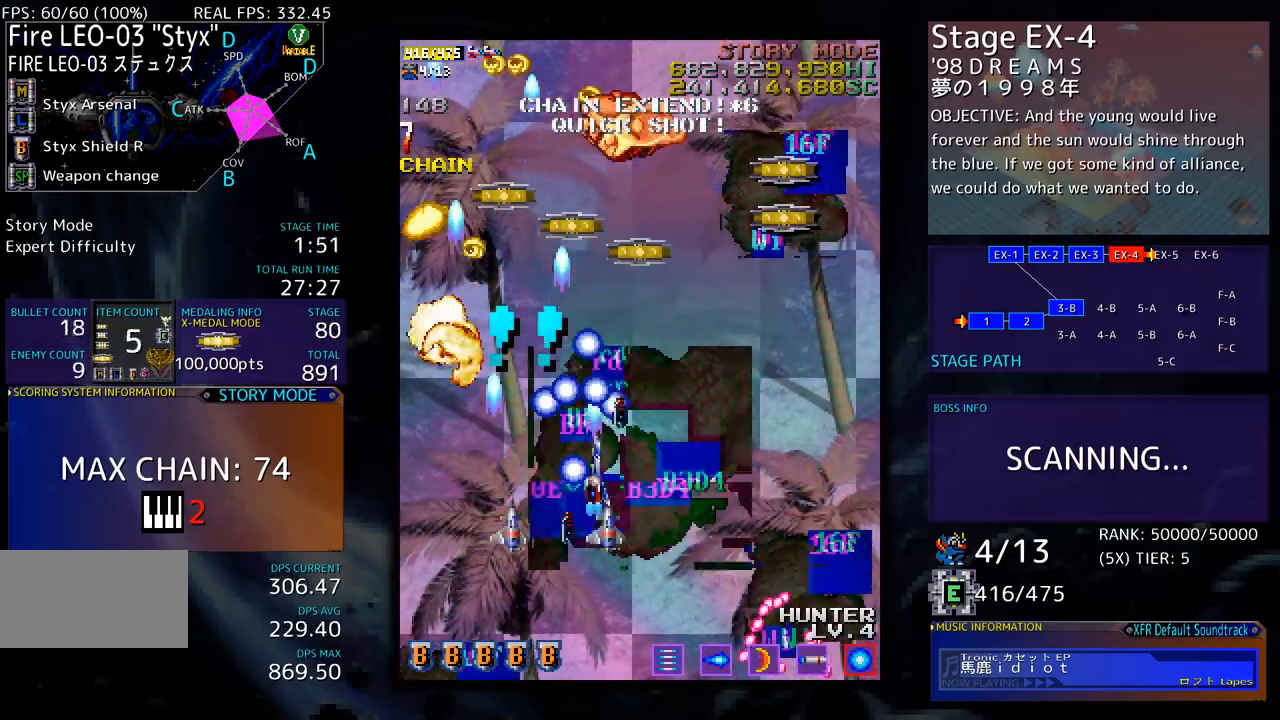
{"buttons": ["DPAD_UP", "DPAD_RIGHT"], "events": []}
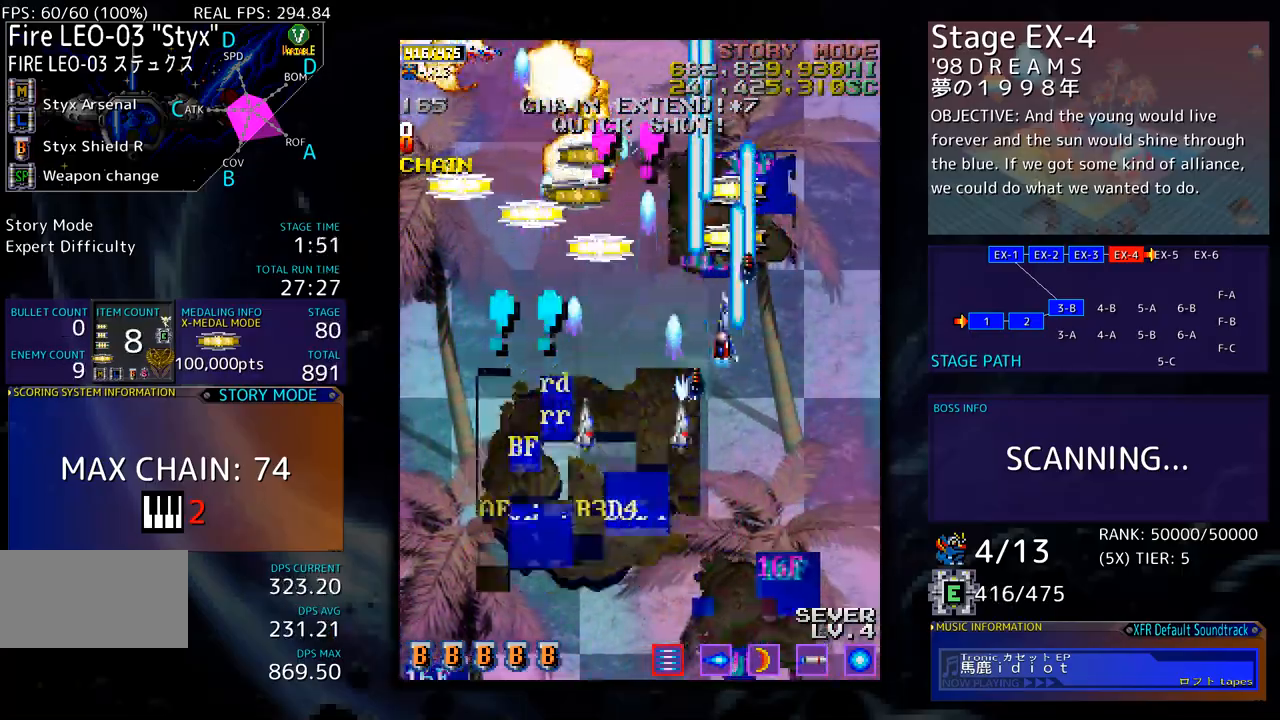
{"buttons": [], "events": [[50, "DPAD_RIGHT", "up"], [167, "DPAD_RIGHT", "down"], [251, "DPAD_RIGHT", "up"], [301, "DPAD_LEFT", "down"], [301, "DPAD_UP", "up"], [318, "DPAD_LEFT", "up"]]}
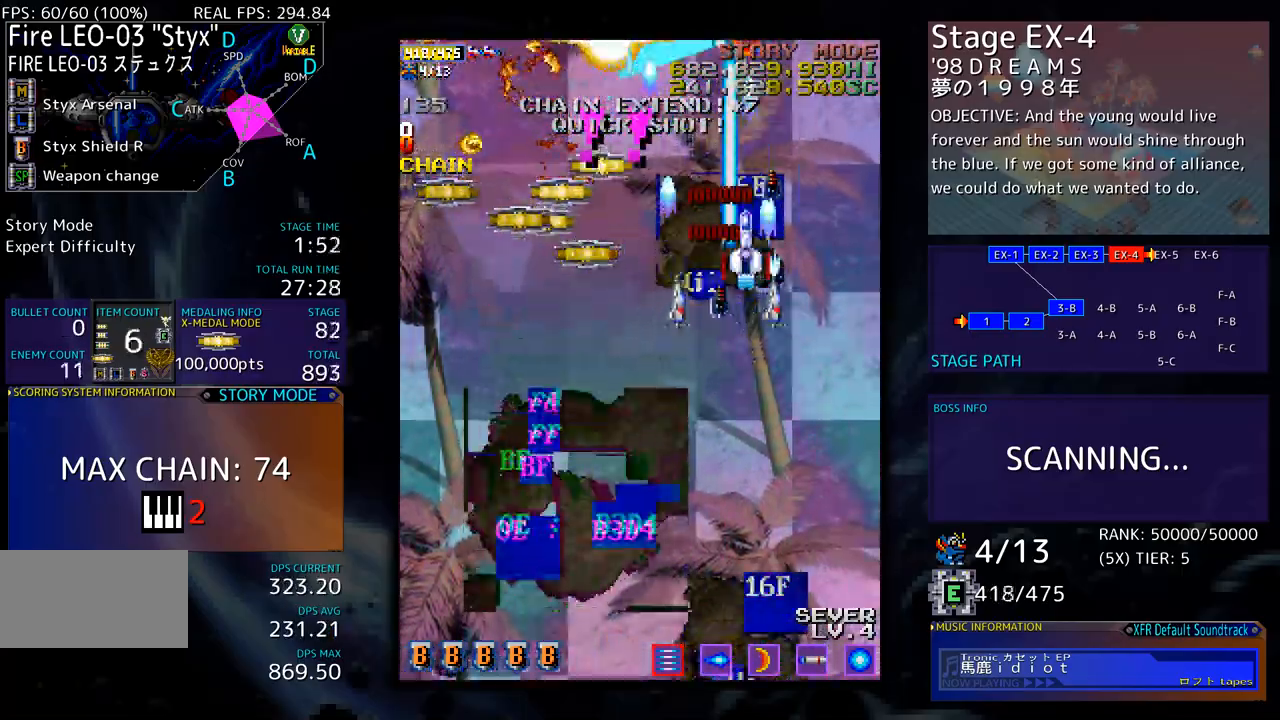
{"buttons": ["DPAD_DOWN"], "events": [[34, "DPAD_LEFT", "down"], [101, "DPAD_LEFT", "up"], [151, "DPAD_DOWN", "down"], [151, "DPAD_LEFT", "down"], [234, "DPAD_DOWN", "up"], [268, "DPAD_LEFT", "up"], [351, "DPAD_DOWN", "down"], [385, "DPAD_DOWN", "up"], [468, "DPAD_DOWN", "down"]]}
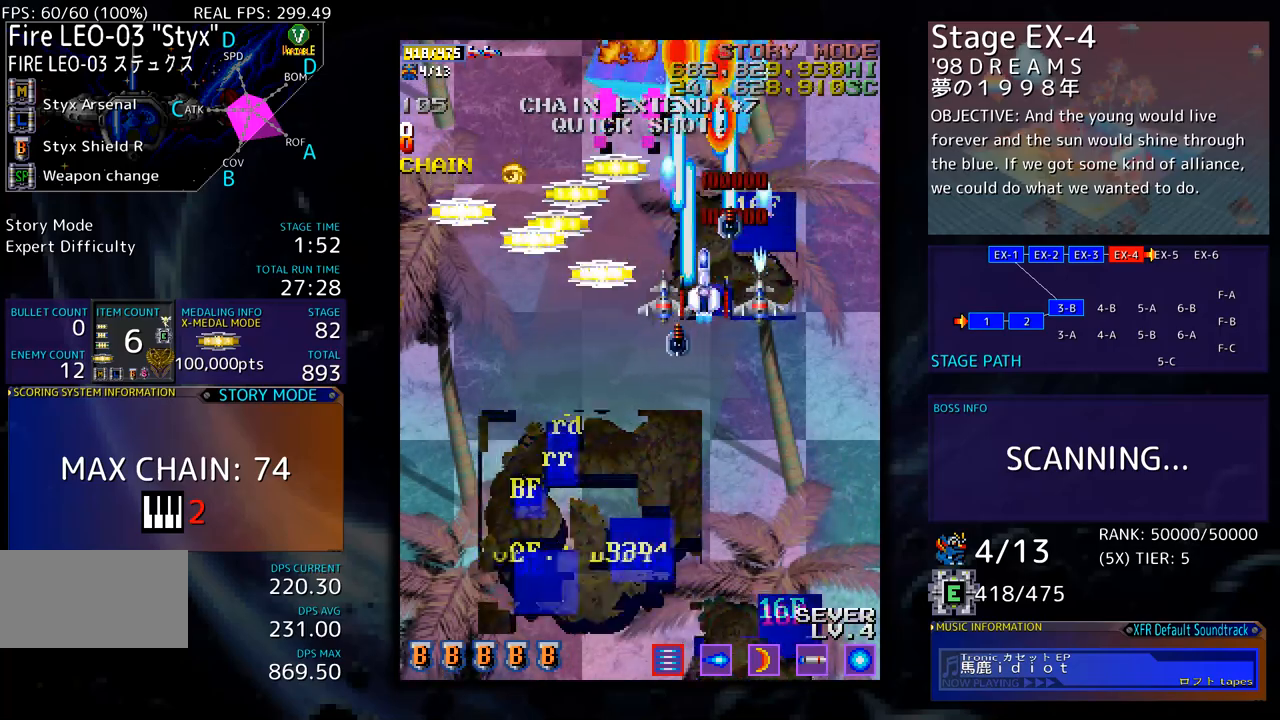
{"buttons": ["DPAD_DOWN", "DPAD_LEFT"], "events": [[50, "DPAD_DOWN", "up"], [117, "DPAD_DOWN", "down"], [200, "DPAD_DOWN", "up"], [267, "DPAD_DOWN", "down"], [267, "DPAD_RIGHT", "down"], [334, "DPAD_RIGHT", "up"], [350, "DPAD_DOWN", "up"], [417, "DPAD_RIGHT", "down"], [434, "DPAD_DOWN", "down"], [467, "DPAD_RIGHT", "up"], [501, "DPAD_LEFT", "down"]]}
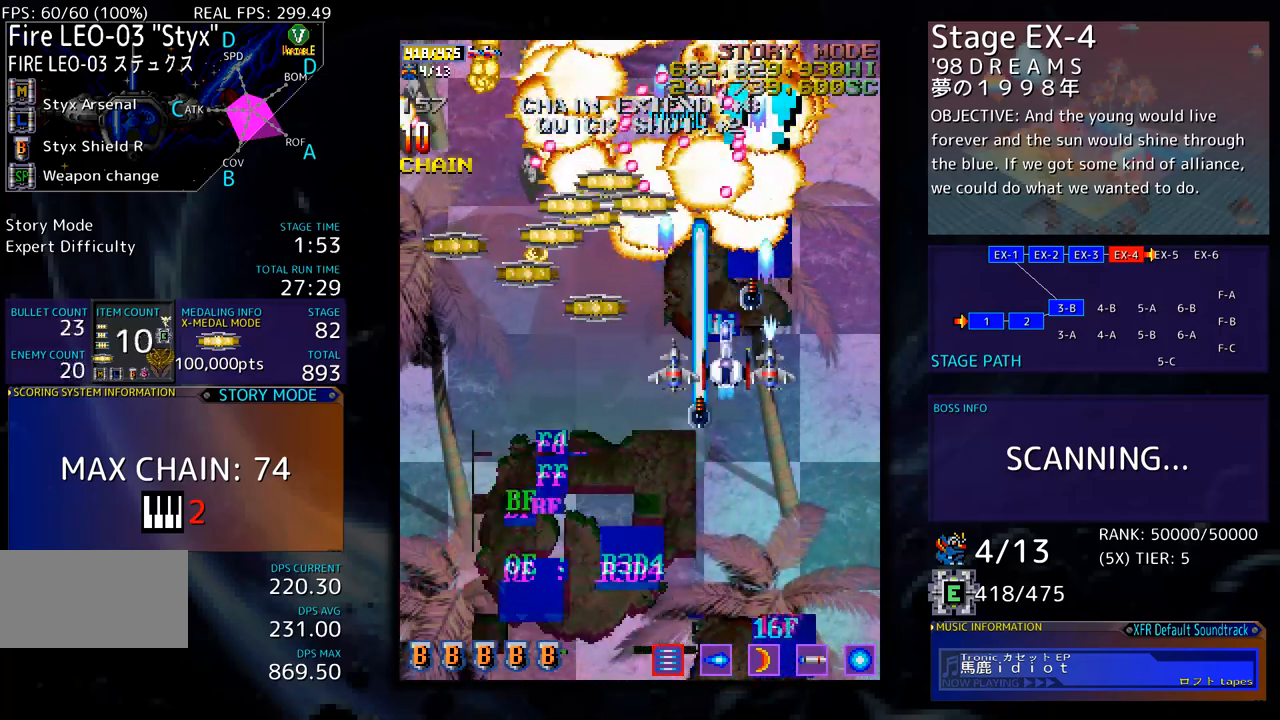
{"buttons": ["DPAD_LEFT"], "events": [[217, "DPAD_DOWN", "up"], [250, "DPAD_LEFT", "up"], [367, "DPAD_DOWN", "down"], [367, "DPAD_LEFT", "down"], [417, "DPAD_DOWN", "up"]]}
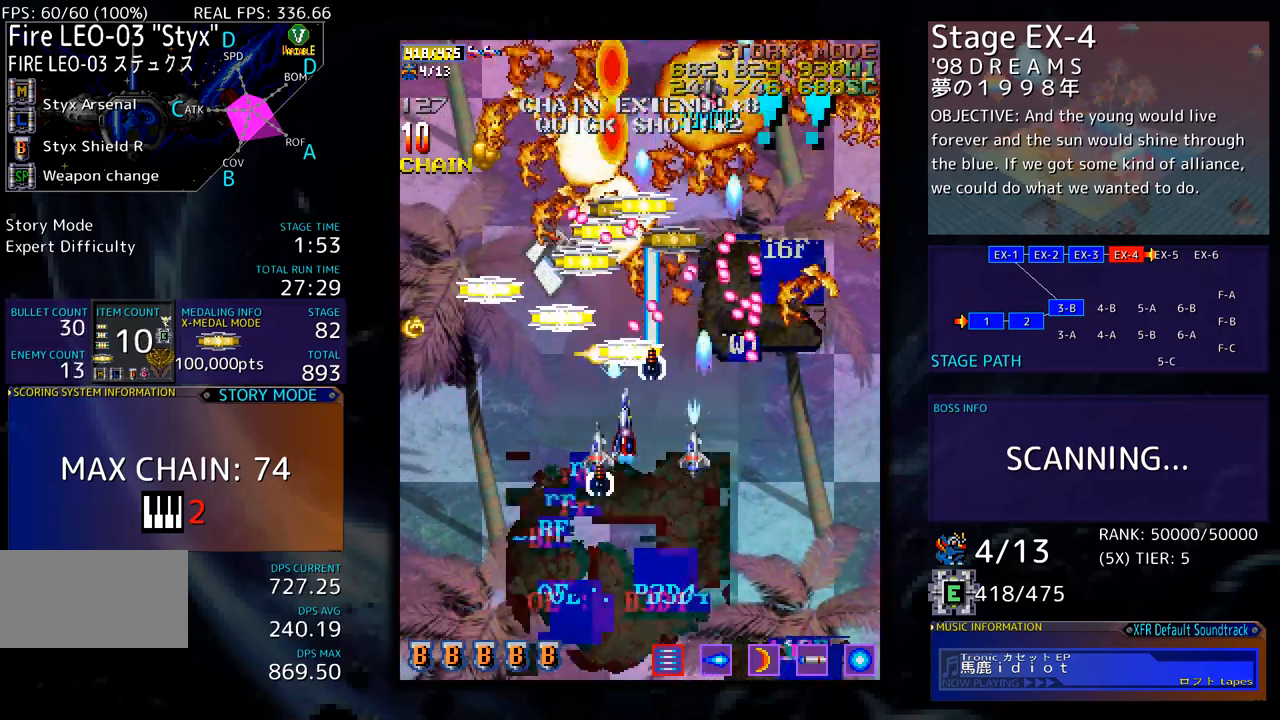
{"buttons": [], "events": [[33, "DPAD_DOWN", "down"], [351, "DPAD_DOWN", "up"], [468, "DPAD_LEFT", "up"]]}
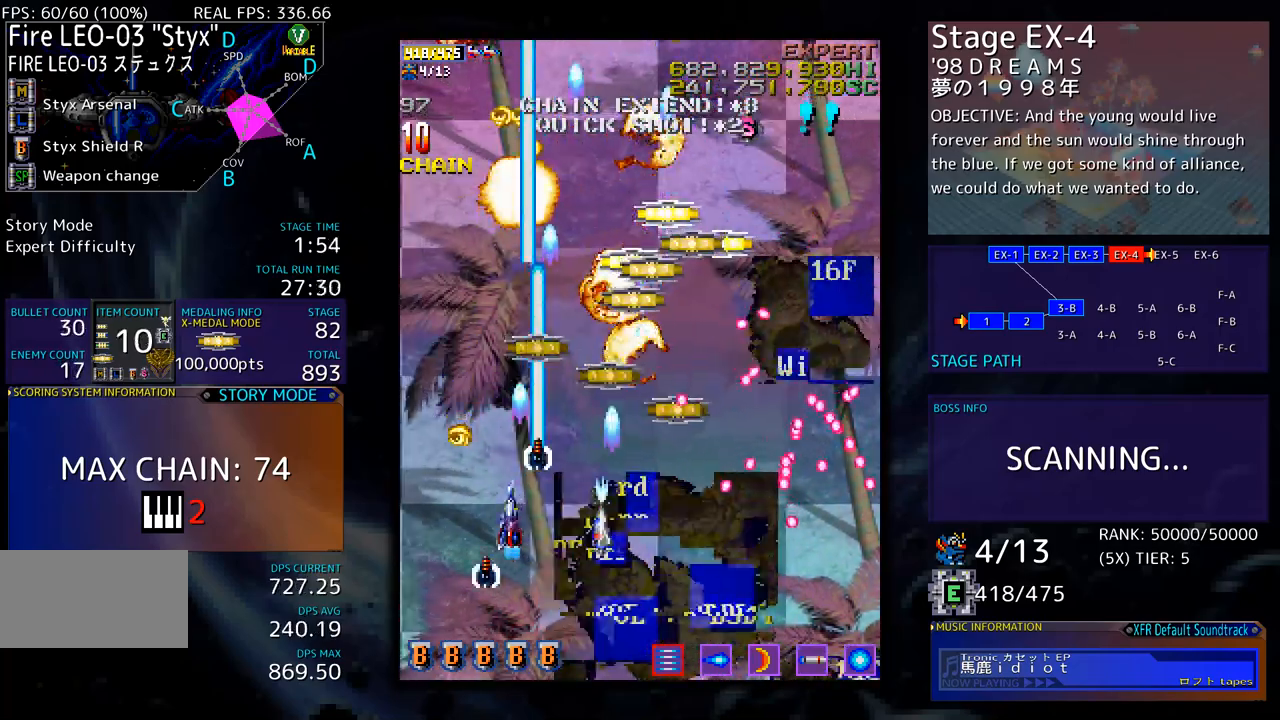
{"buttons": ["DPAD_UP"], "events": [[84, "DPAD_DOWN", "down"], [100, "DPAD_RIGHT", "down"], [167, "DPAD_DOWN", "up"], [217, "DPAD_UP", "down"], [485, "DPAD_RIGHT", "up"]]}
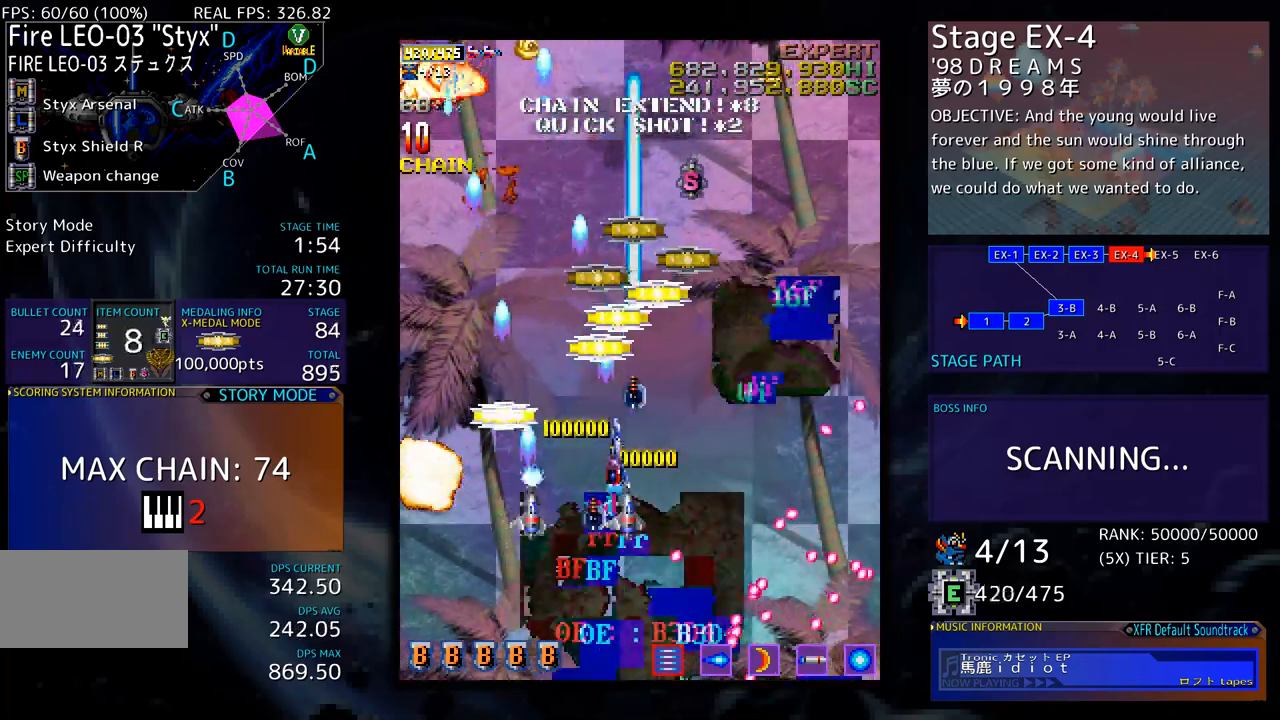
{"buttons": ["DPAD_DOWN", "DPAD_LEFT"], "events": [[33, "DPAD_LEFT", "down"], [150, "DPAD_UP", "up"], [284, "DPAD_UP", "down"], [417, "DPAD_UP", "up"], [501, "DPAD_DOWN", "down"]]}
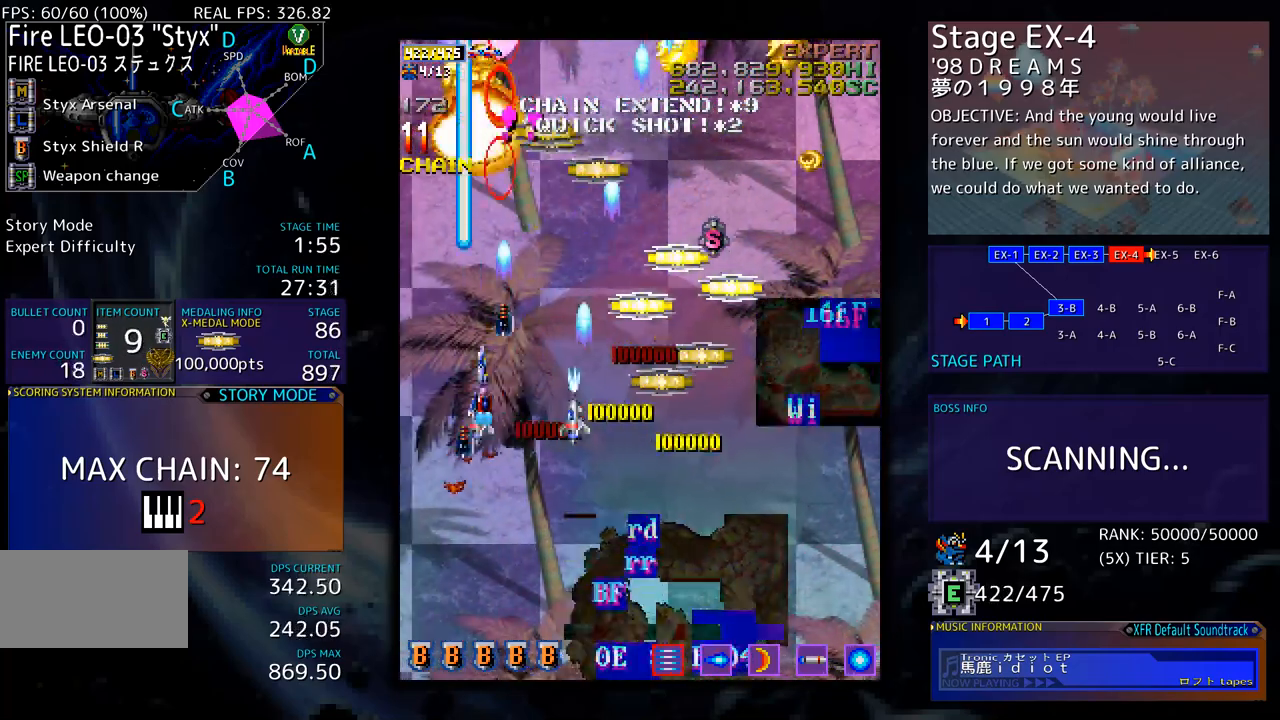
{"buttons": [], "events": [[100, "DPAD_DOWN", "up"], [100, "DPAD_LEFT", "up"], [167, "DPAD_DOWN", "down"], [183, "DPAD_RIGHT", "down"], [484, "DPAD_DOWN", "up"], [484, "DPAD_RIGHT", "up"]]}
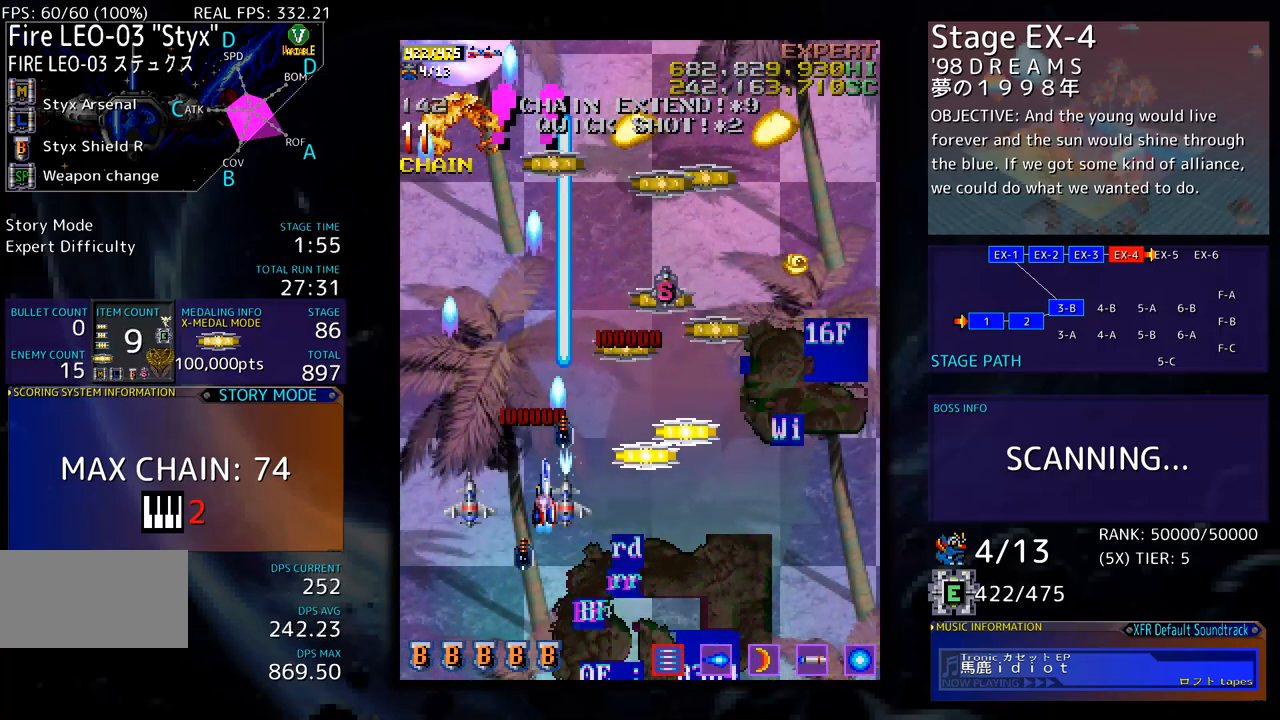
{"buttons": ["DPAD_DOWN"], "events": [[100, "DPAD_LEFT", "down"], [267, "DPAD_UP", "down"], [317, "DPAD_LEFT", "up"], [367, "DPAD_DOWN", "down"], [367, "DPAD_UP", "up"], [451, "DPAD_DOWN", "up"], [501, "DPAD_DOWN", "down"]]}
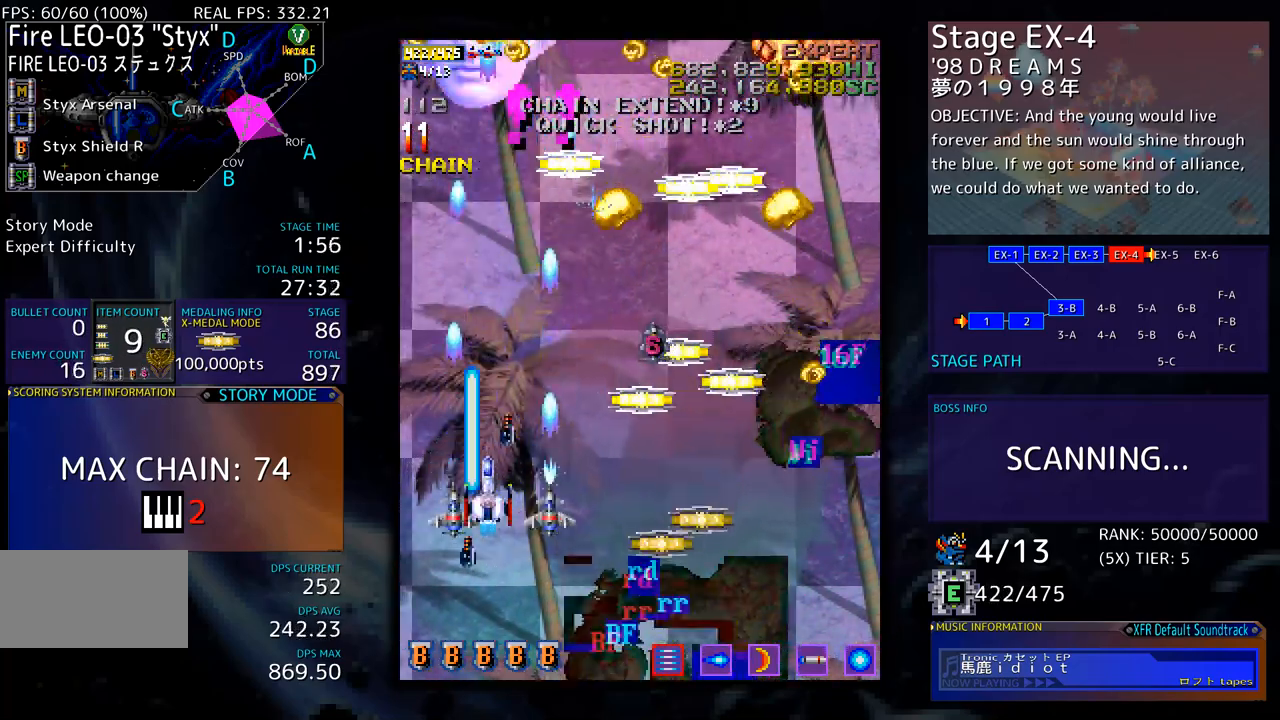
{"buttons": ["DPAD_DOWN", "DPAD_RIGHT"], "events": [[150, "DPAD_RIGHT", "down"]]}
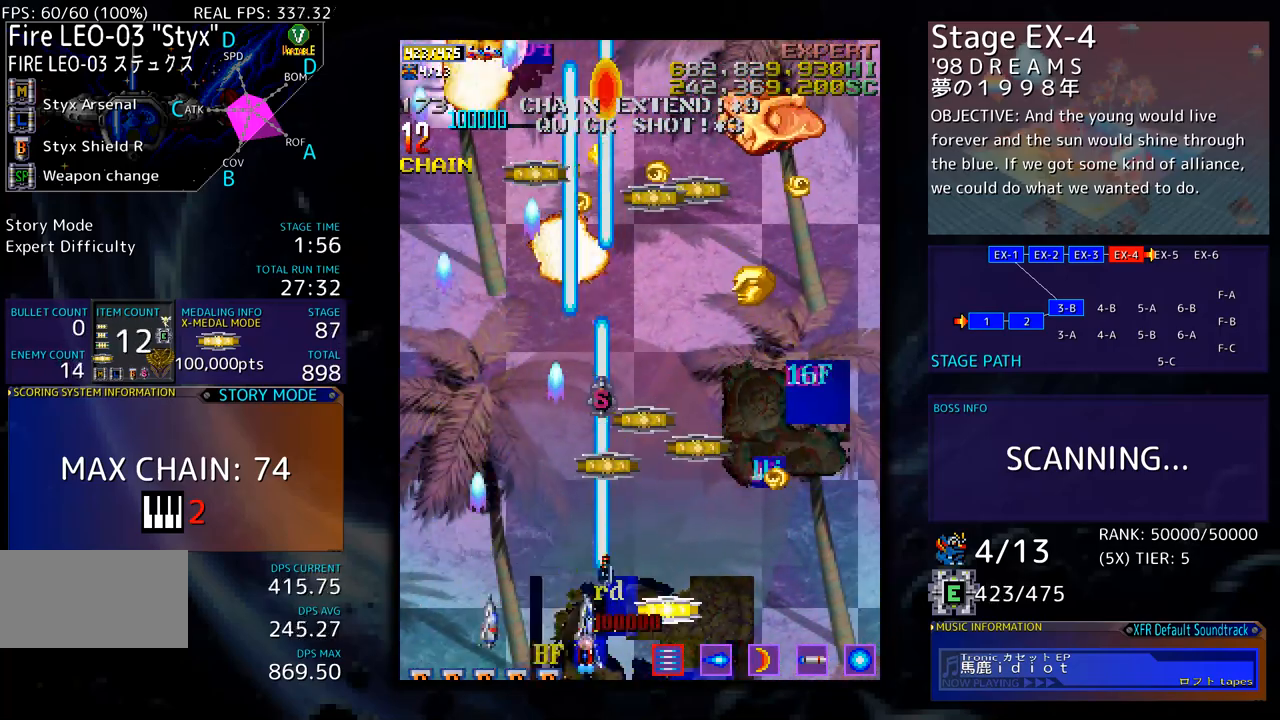
{"buttons": ["DPAD_UP", "DPAD_RIGHT"], "events": [[217, "DPAD_DOWN", "up"], [234, "DPAD_RIGHT", "up"], [234, "DPAD_UP", "down"], [251, "DPAD_LEFT", "down"], [401, "DPAD_LEFT", "up"], [451, "DPAD_RIGHT", "down"]]}
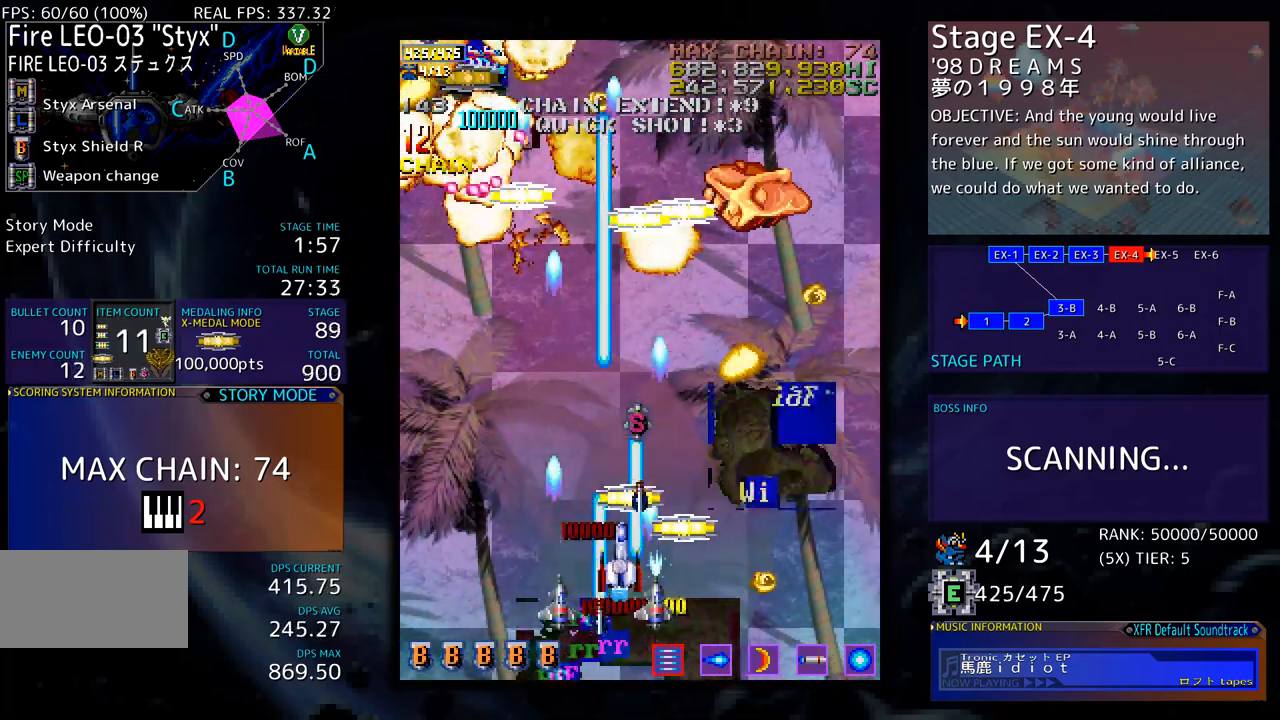
{"buttons": [], "events": [[134, "DPAD_RIGHT", "up"], [134, "DPAD_UP", "up"], [218, "DPAD_RIGHT", "down"], [251, "DPAD_DOWN", "down"], [418, "DPAD_DOWN", "up"], [418, "DPAD_RIGHT", "up"]]}